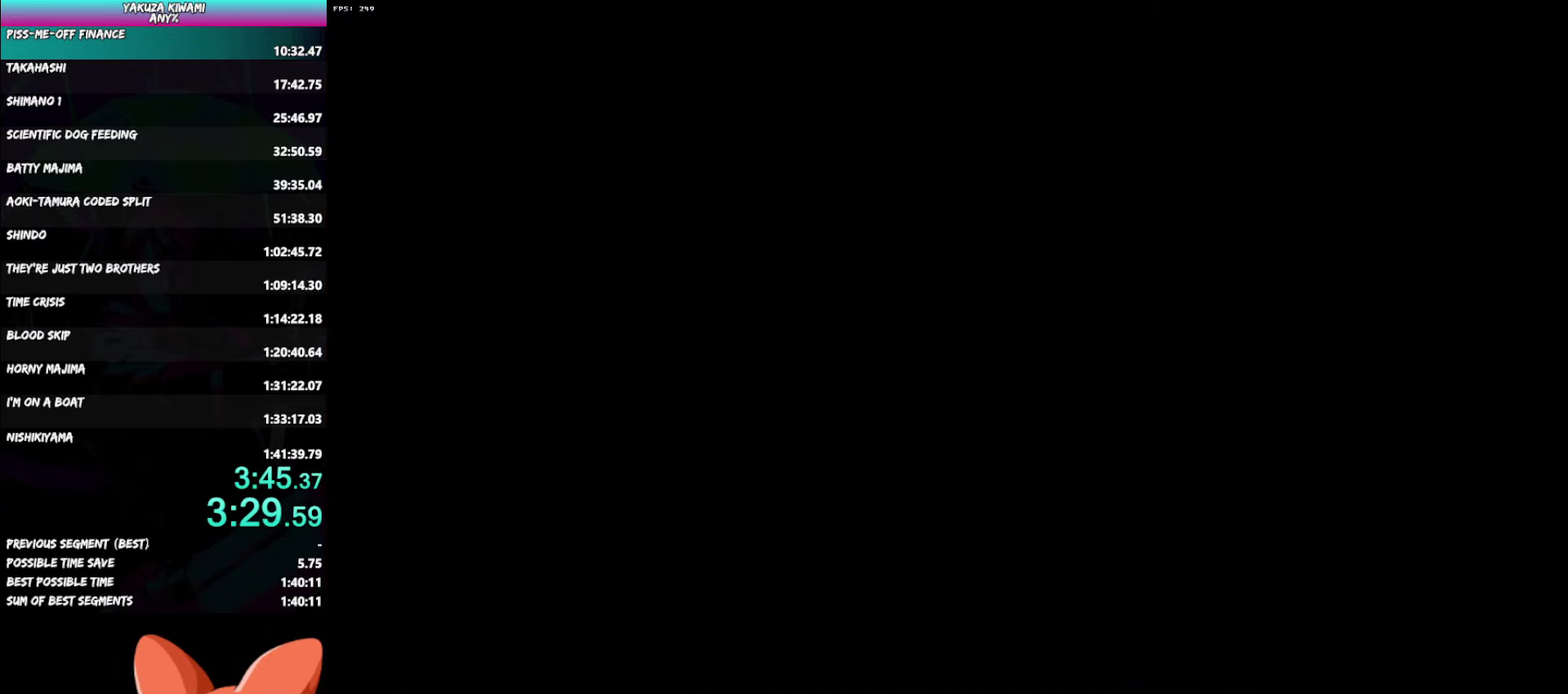
Gameplay with a controller (Xbox layout); each line is a JSON object with the inputs held at the frame after it. "button_events" lists button changes between this image and that frame as [ms after this image, input, new state], when the widget could be followed in between (sticks are given only as held states). Not read: START.
{"buttons": ["A", "R1"], "left_stick": "down-left", "right_stick": "center", "button_events": []}
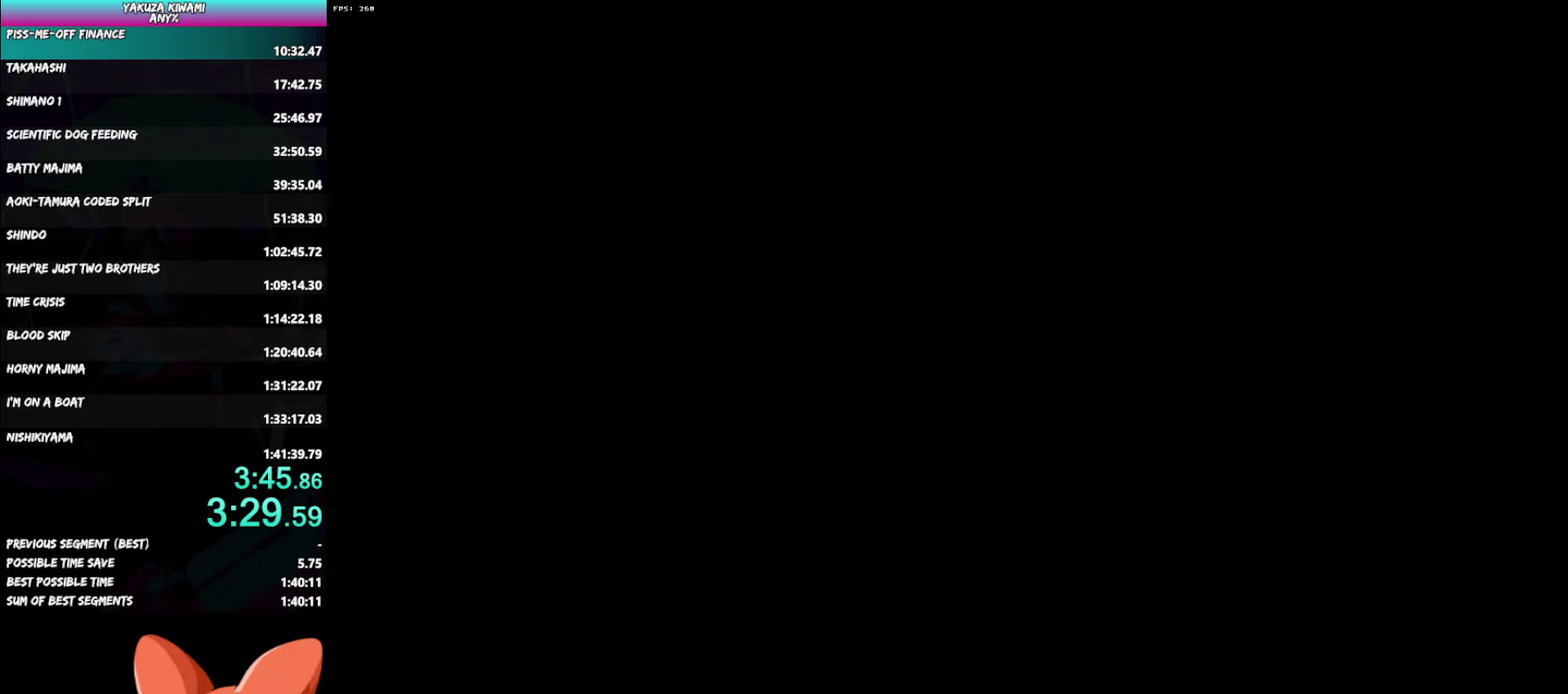
{"buttons": ["A", "R1"], "left_stick": "down-left", "right_stick": "center", "button_events": []}
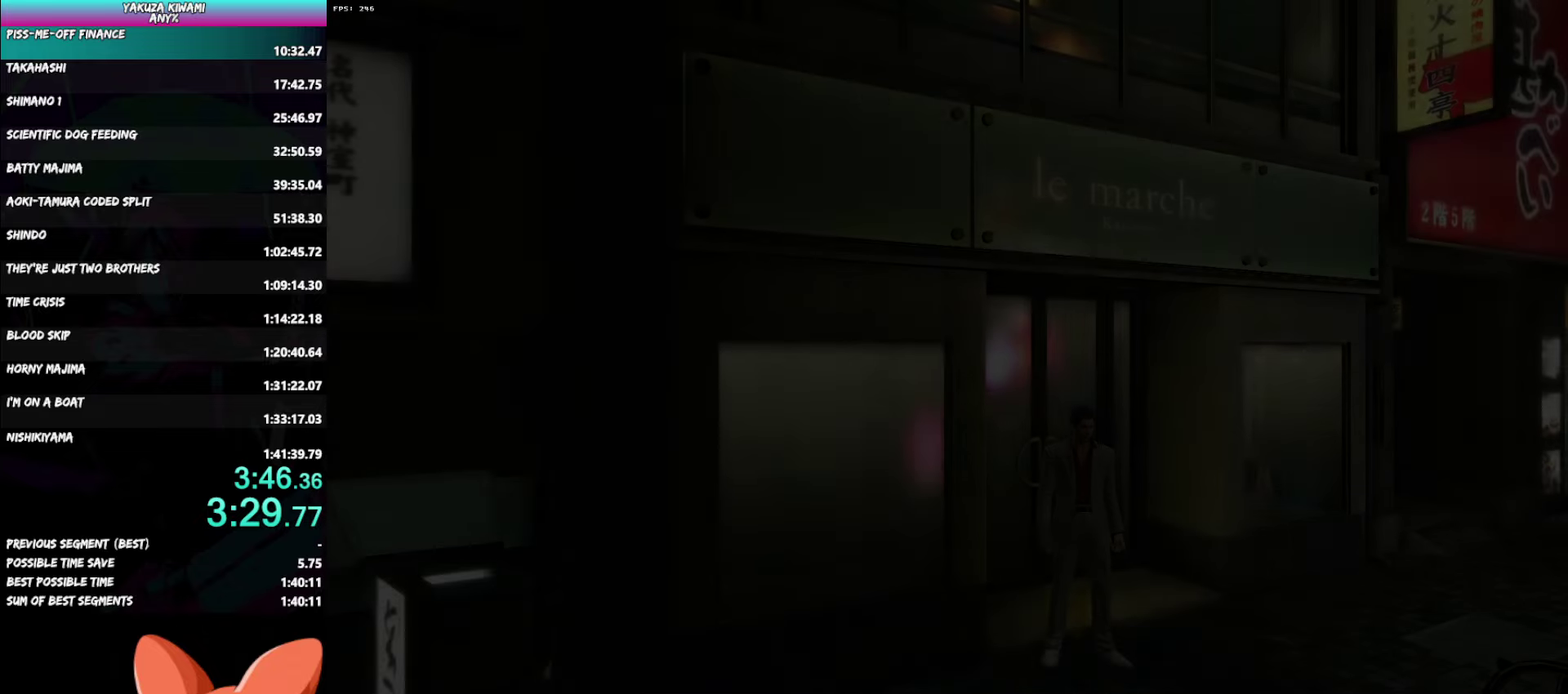
{"buttons": ["A", "R1"], "left_stick": "down-left", "right_stick": "center", "button_events": []}
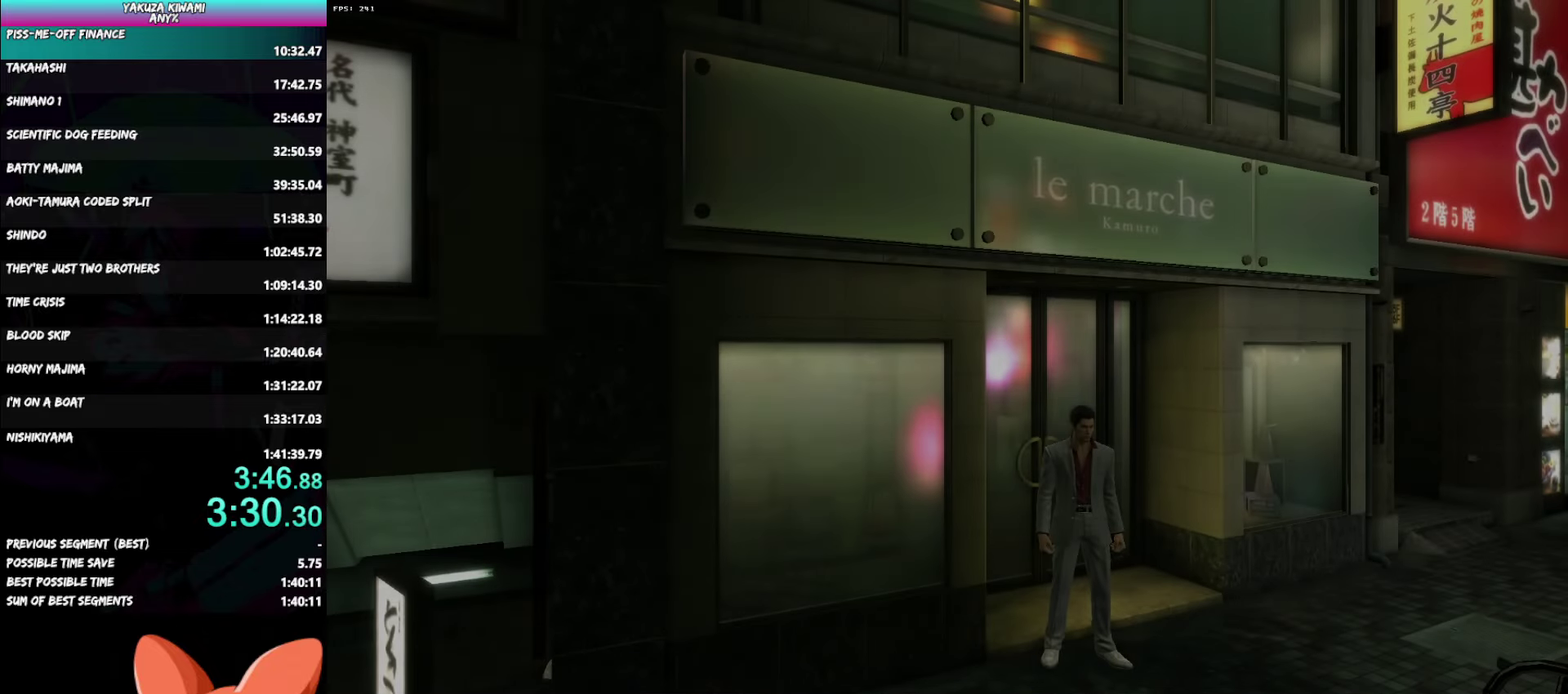
{"buttons": ["A", "R1"], "left_stick": "down-left", "right_stick": "center", "button_events": []}
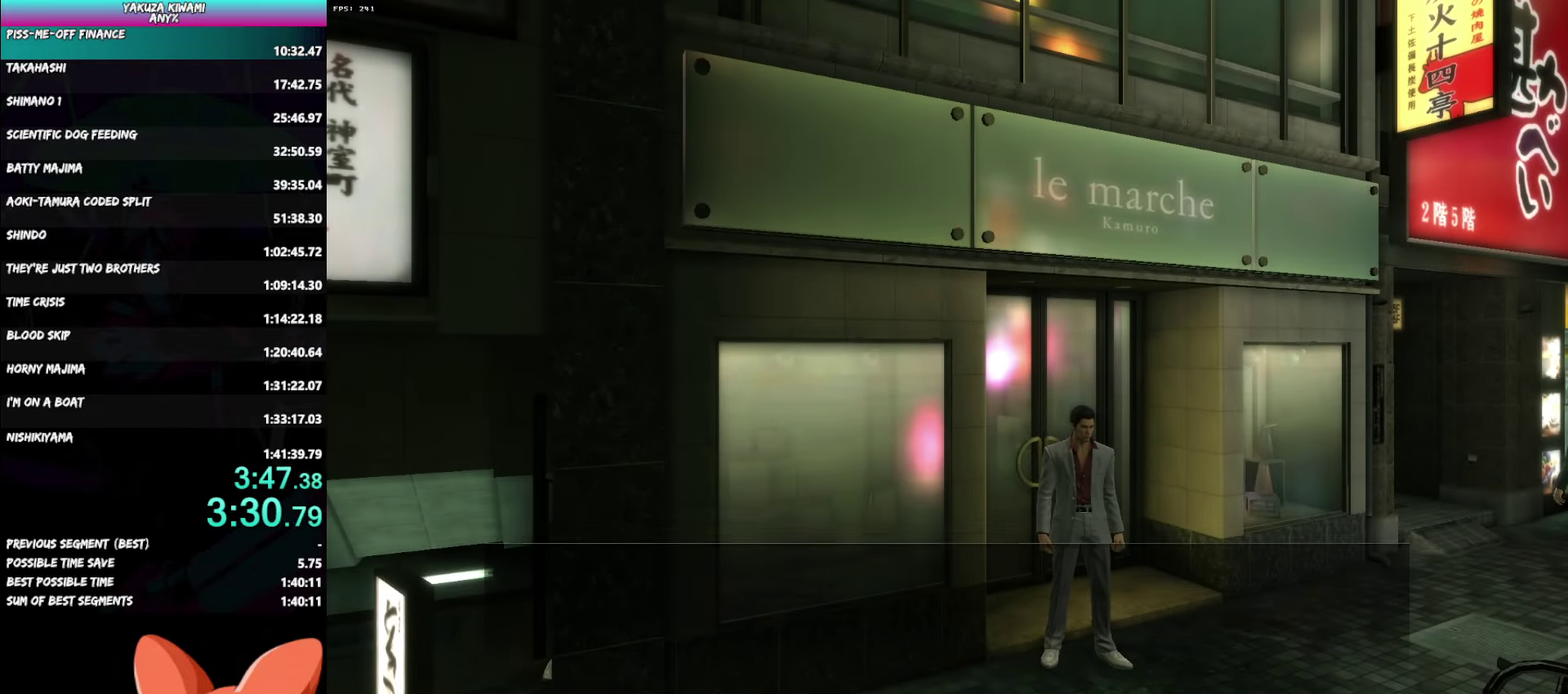
{"buttons": ["A"], "left_stick": "down-left", "right_stick": "center", "button_events": [[417, "R1", "up"]]}
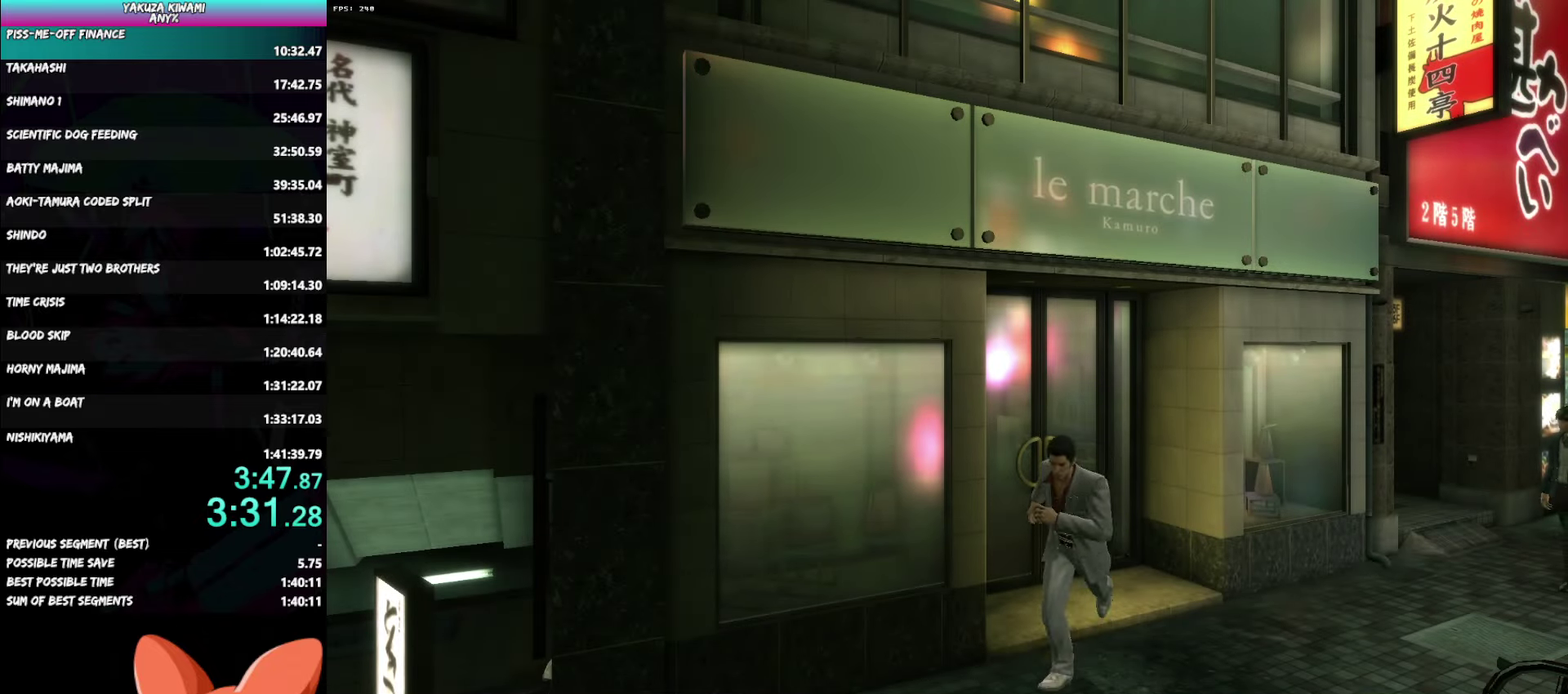
{"buttons": ["A"], "left_stick": "left", "right_stick": "center", "button_events": []}
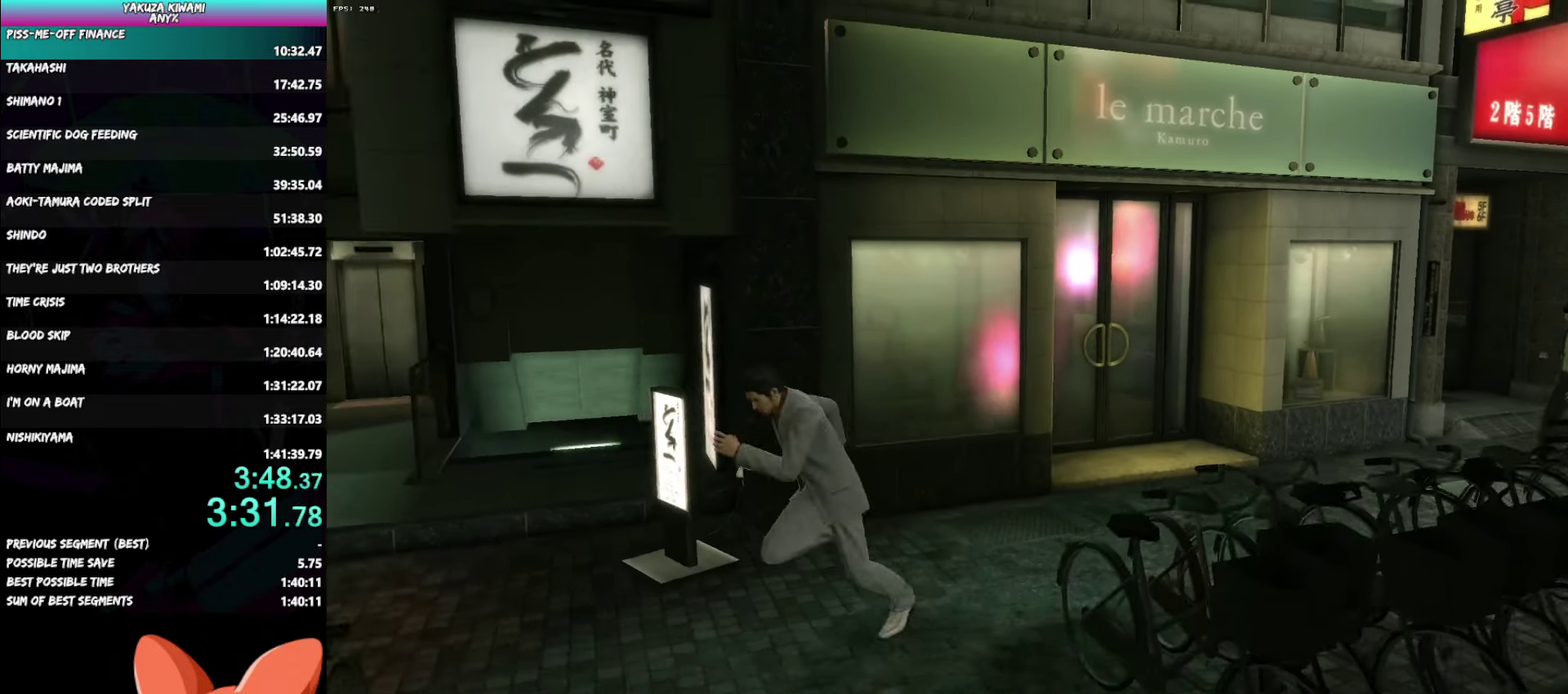
{"buttons": ["A"], "left_stick": "up-left", "right_stick": "center", "button_events": []}
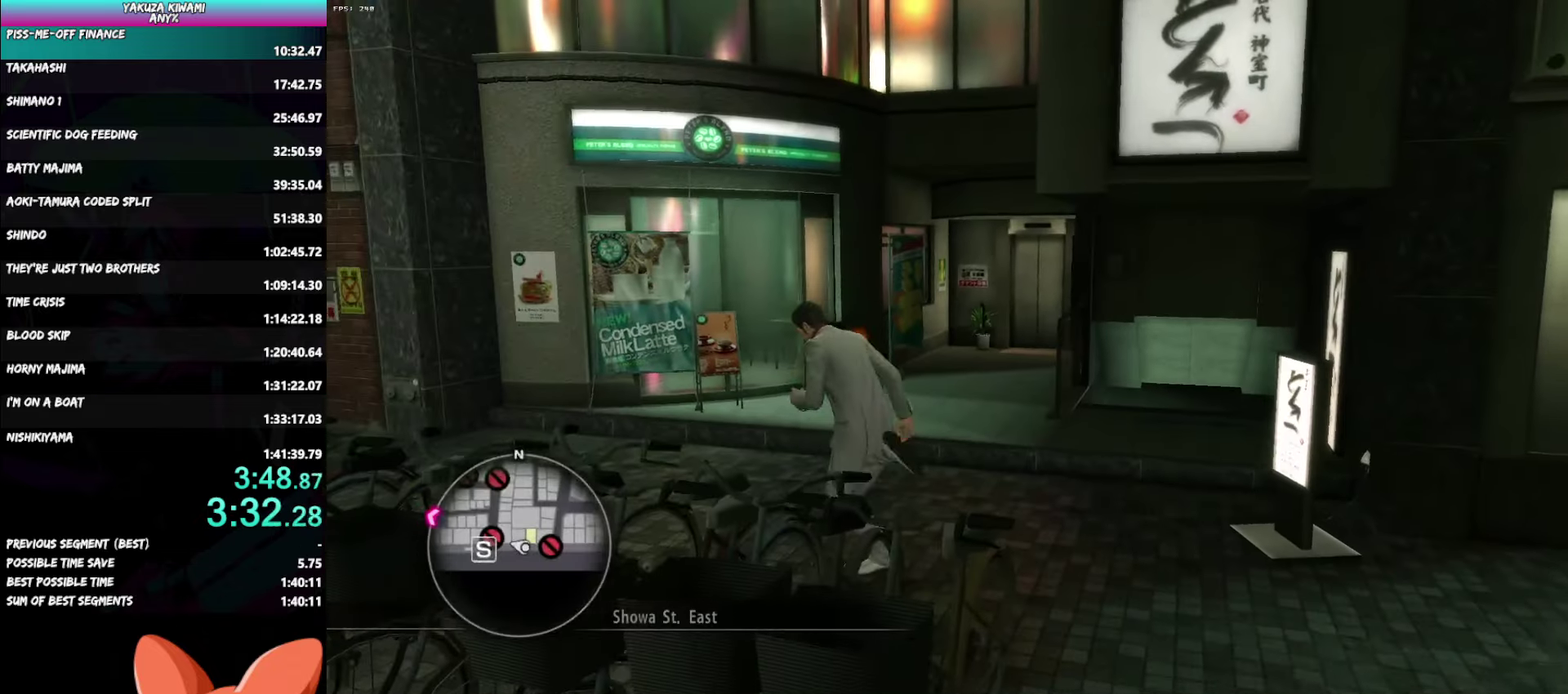
{"buttons": ["A"], "left_stick": "left", "right_stick": "center", "button_events": []}
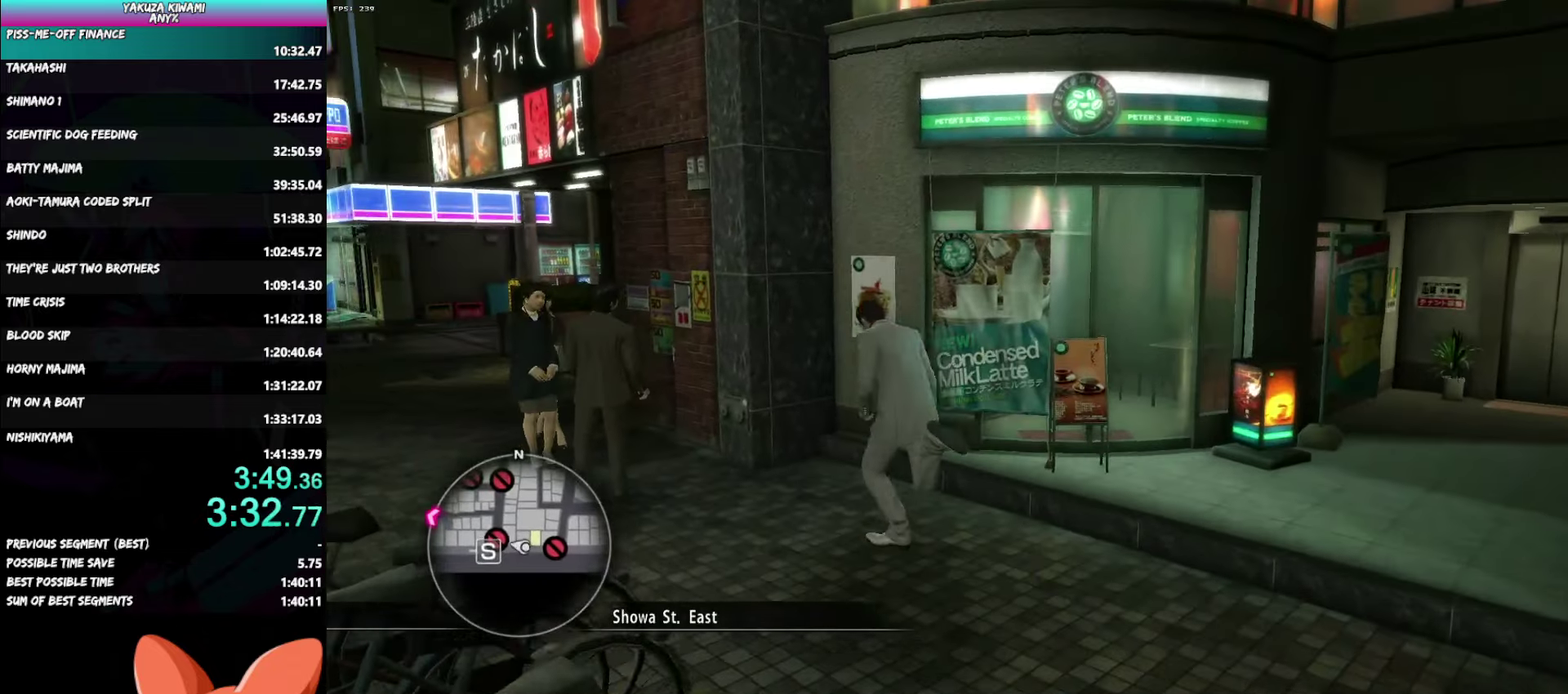
{"buttons": ["A"], "left_stick": "up-left", "right_stick": "center", "button_events": []}
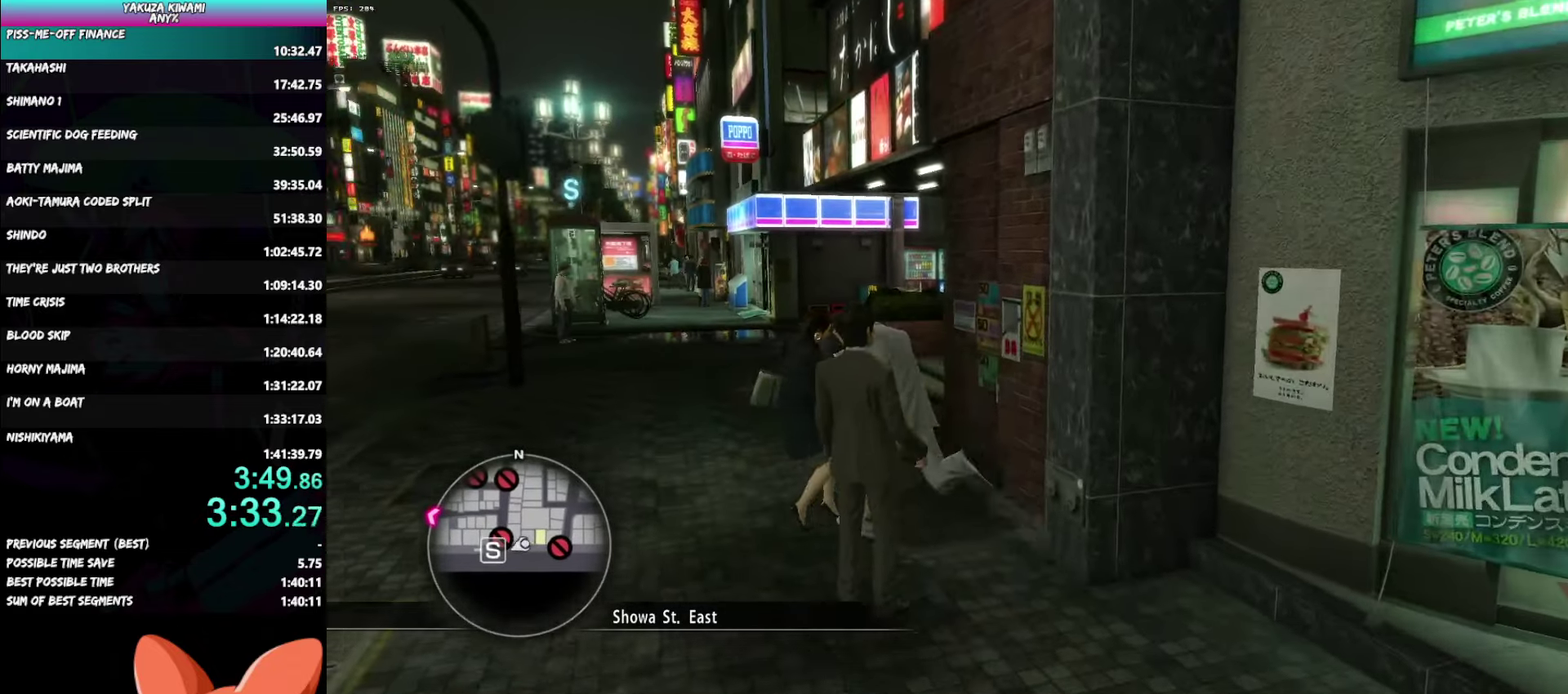
{"buttons": ["A"], "left_stick": "up", "right_stick": "center", "button_events": []}
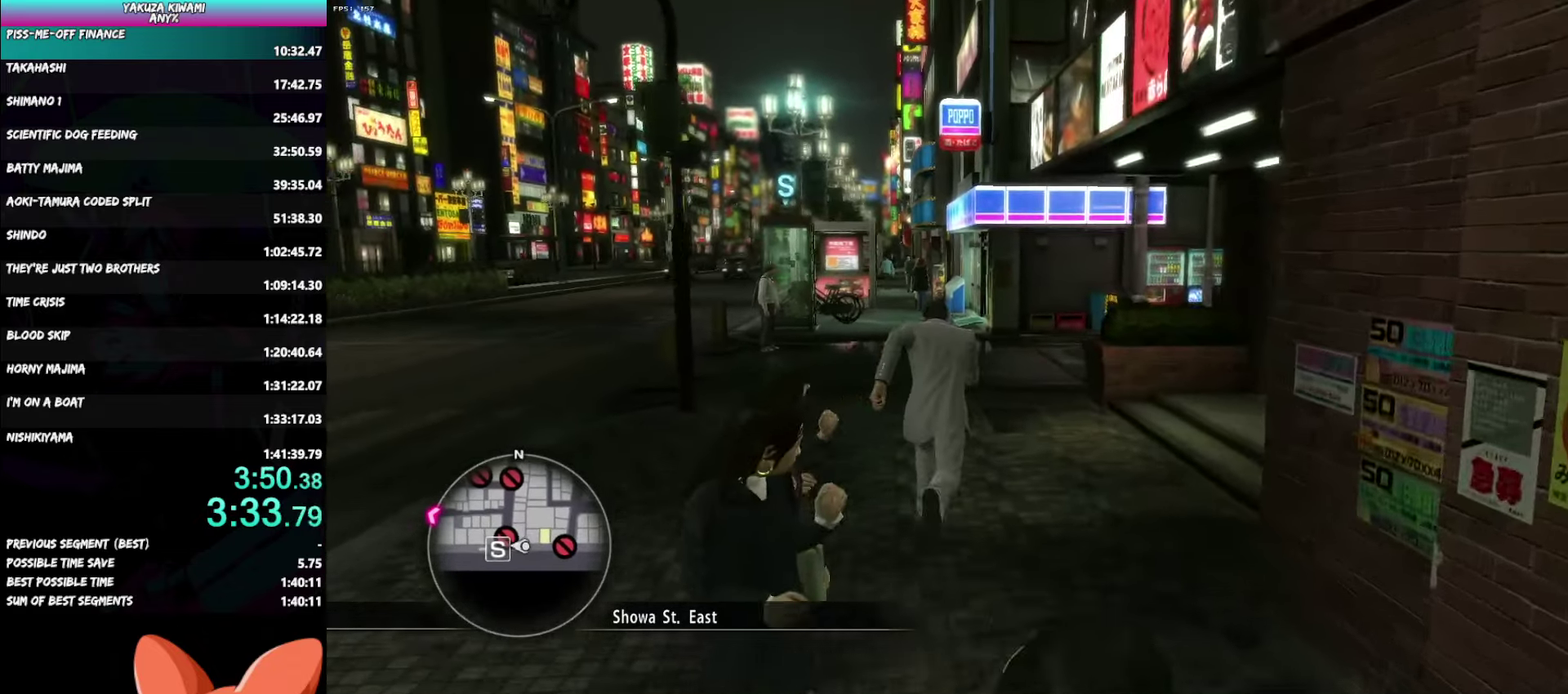
{"buttons": ["A"], "left_stick": "up-left", "right_stick": "center", "button_events": []}
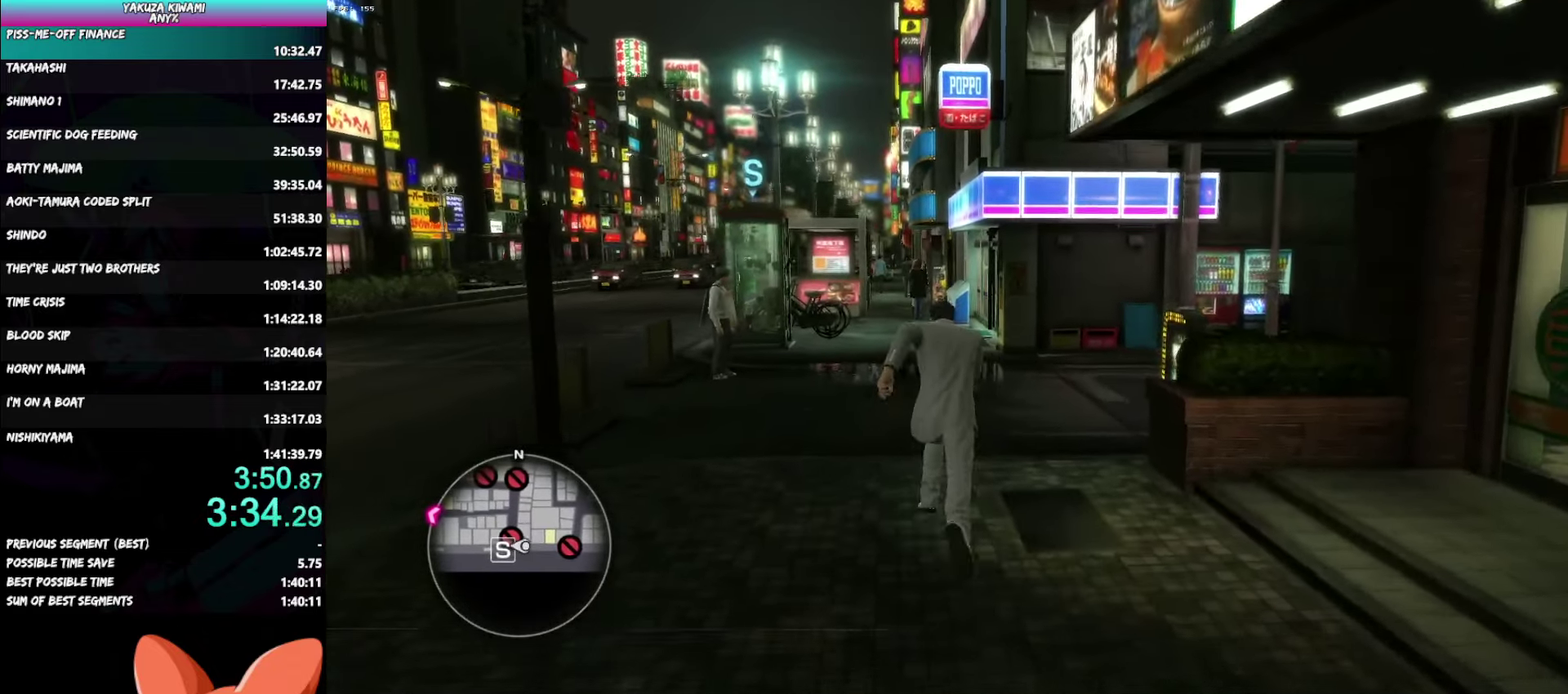
{"buttons": ["A"], "left_stick": "up", "right_stick": "center", "button_events": []}